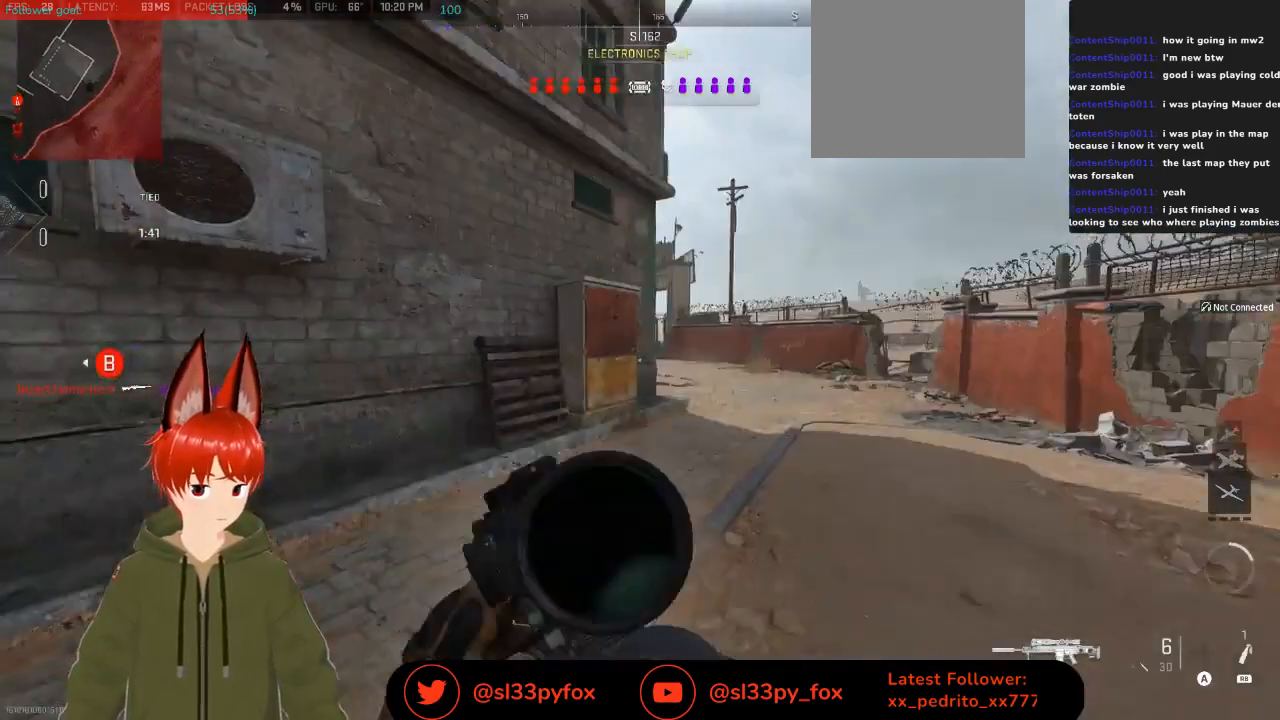
Gameplay with a controller (Xbox layout); each line is a JSON object with the inputs held at the frame after it. "events" lists button and stick changes between this image and that frame as [ms after this image, input, new state], when the widget could be followed in between.
{"buttons": [], "left_stick": "center", "right_stick": "up-right", "events": [[33, "R3", "down"], [67, "right_stick", "center"], [433, "left_stick", "center"], [433, "right_stick", "up-right"], [467, "R3", "up"]]}
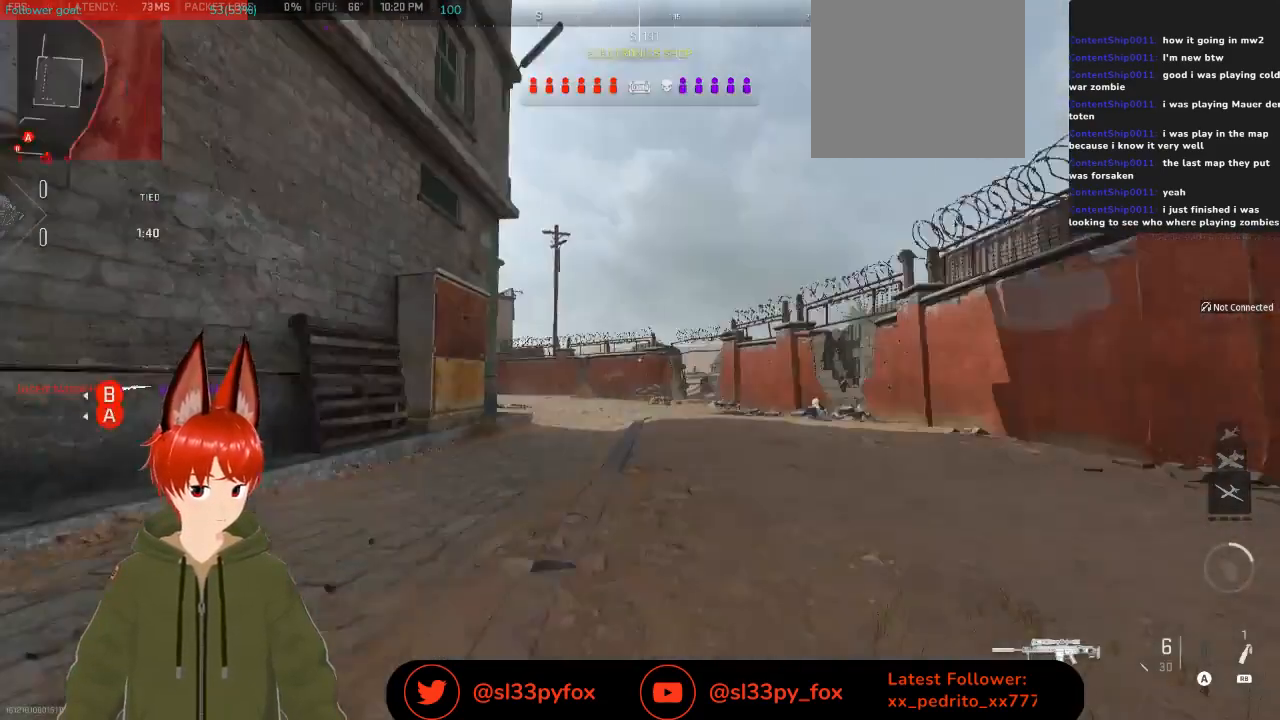
{"buttons": ["L2"], "left_stick": "center", "right_stick": "down-left", "events": [[67, "L2", "down"], [67, "right_stick", "center"], [367, "right_stick", "down-left"]]}
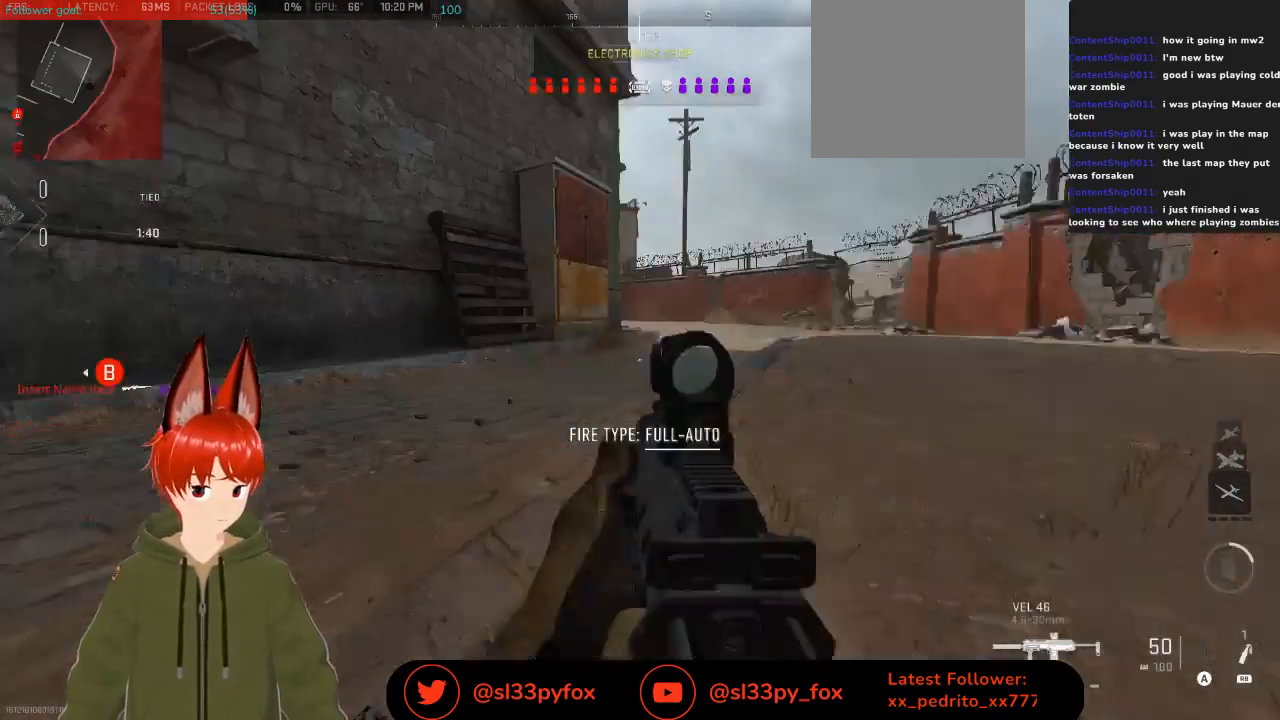
{"buttons": ["L2"], "left_stick": "center", "right_stick": "up-left", "events": [[33, "right_stick", "center"], [133, "right_stick", "up-right"], [333, "right_stick", "up-left"]]}
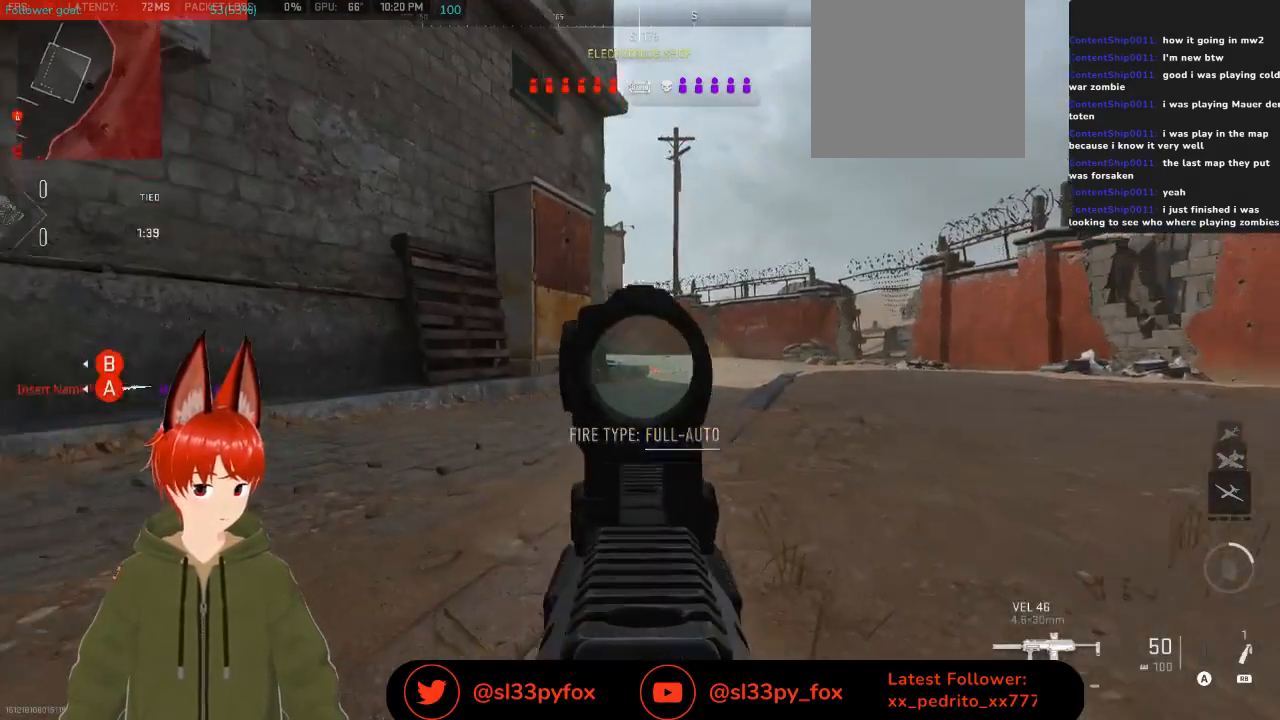
{"buttons": ["L2"], "left_stick": "center", "right_stick": "center", "events": [[233, "right_stick", "up"], [500, "right_stick", "center"]]}
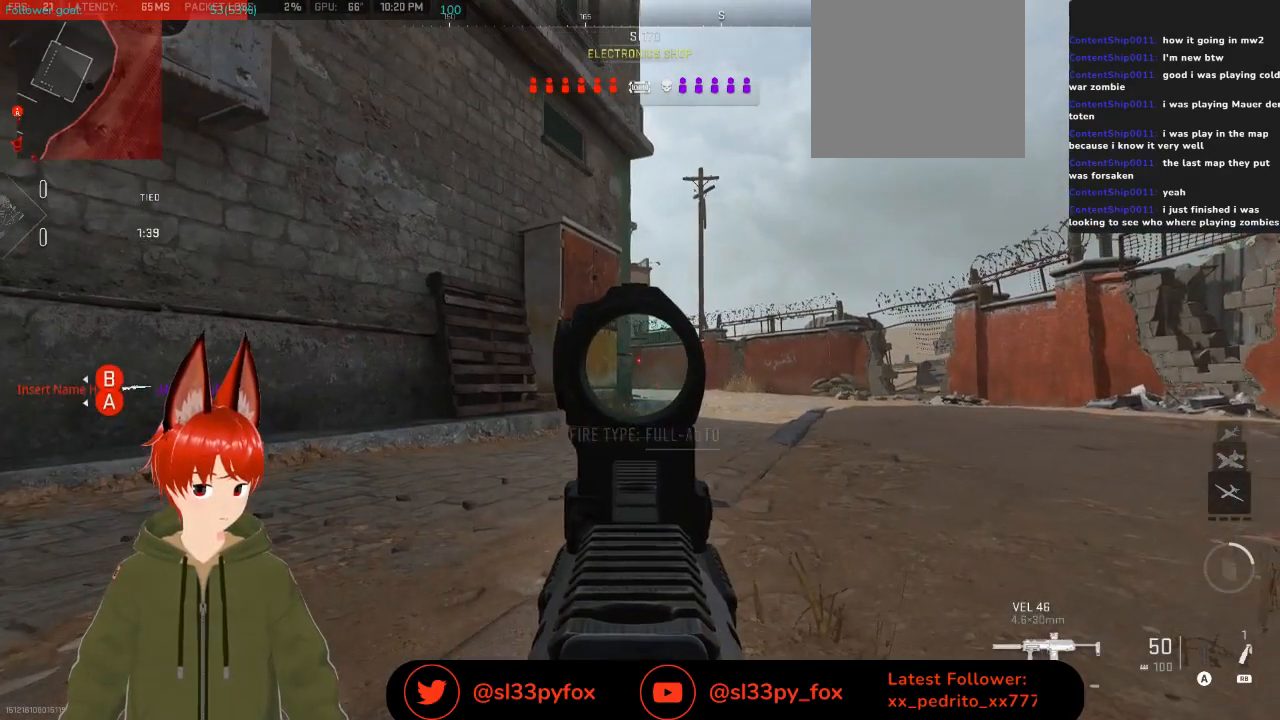
{"buttons": ["L2"], "left_stick": "center", "right_stick": "up", "events": [[167, "right_stick", "up"]]}
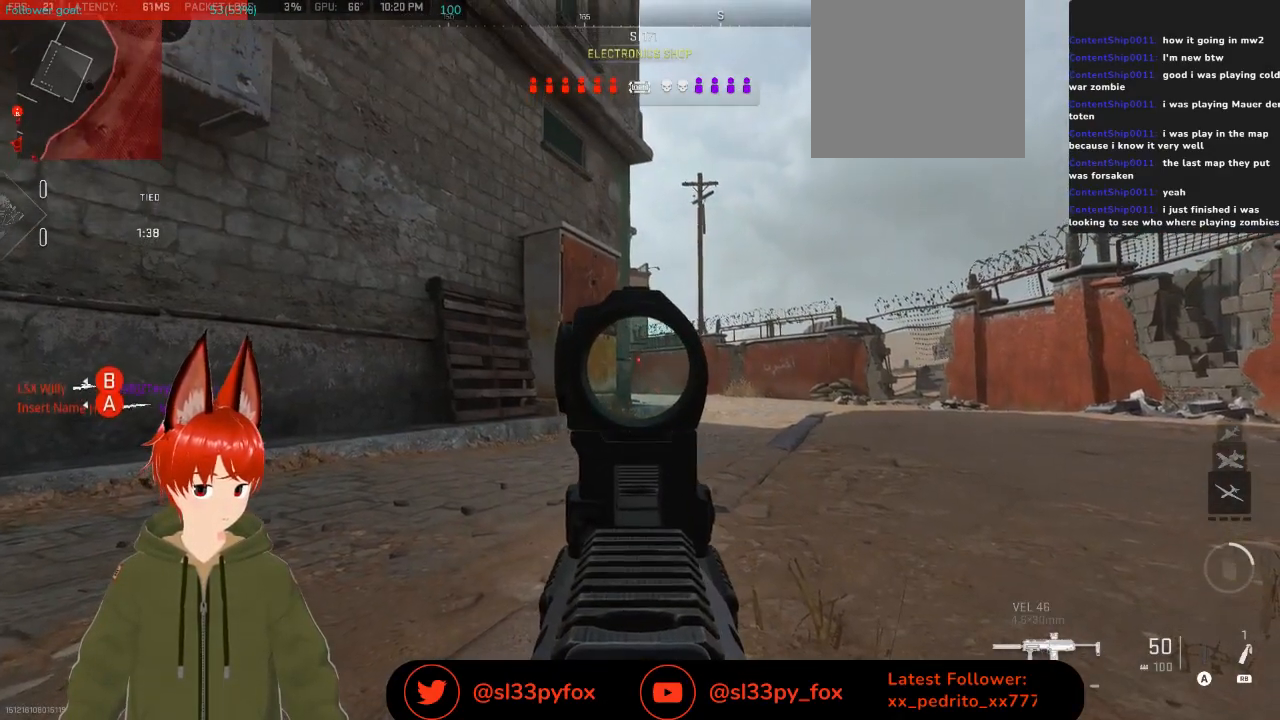
{"buttons": ["L2"], "left_stick": "center", "right_stick": "center", "events": [[233, "right_stick", "center"]]}
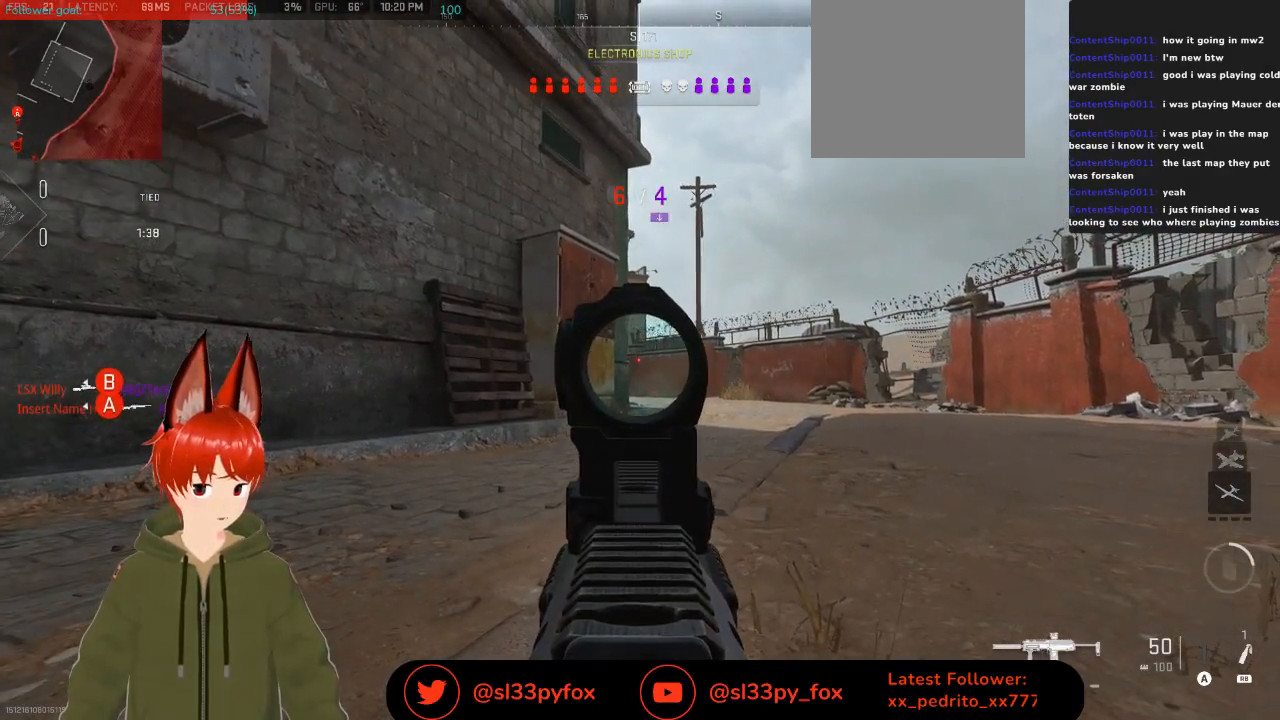
{"buttons": ["L2"], "left_stick": "center", "right_stick": "center", "events": []}
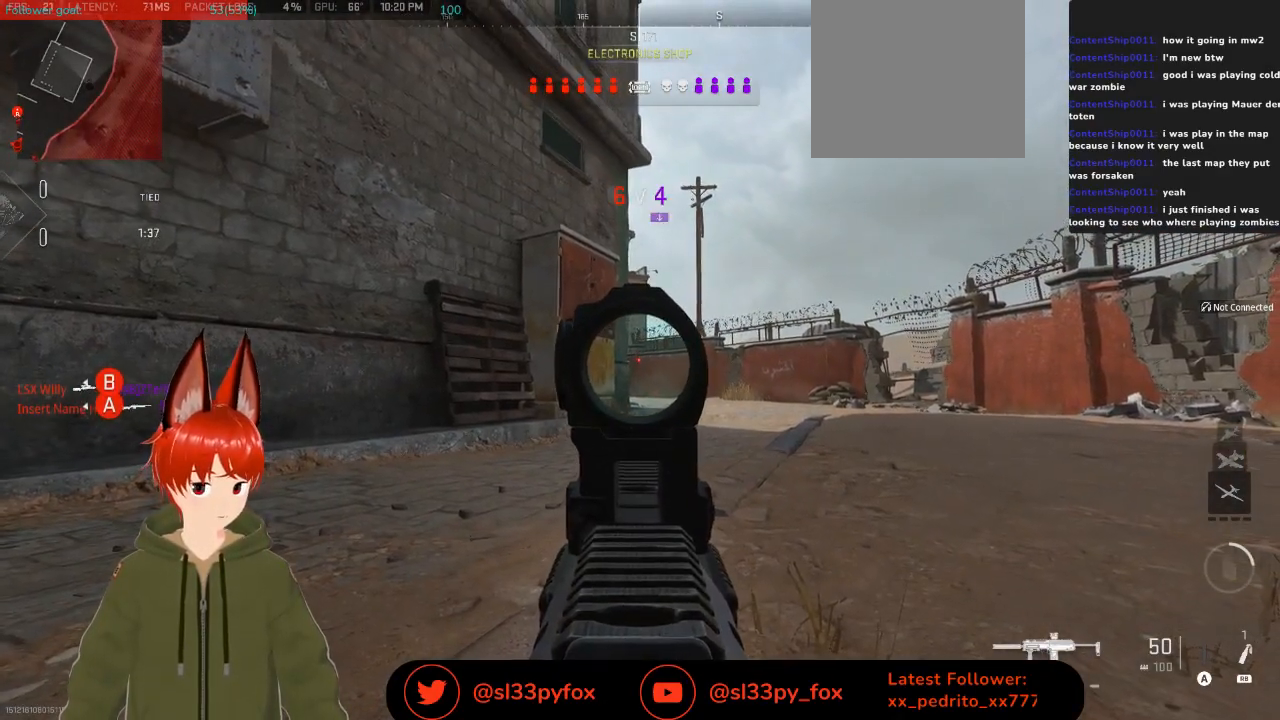
{"buttons": ["L2"], "left_stick": "center", "right_stick": "center", "events": []}
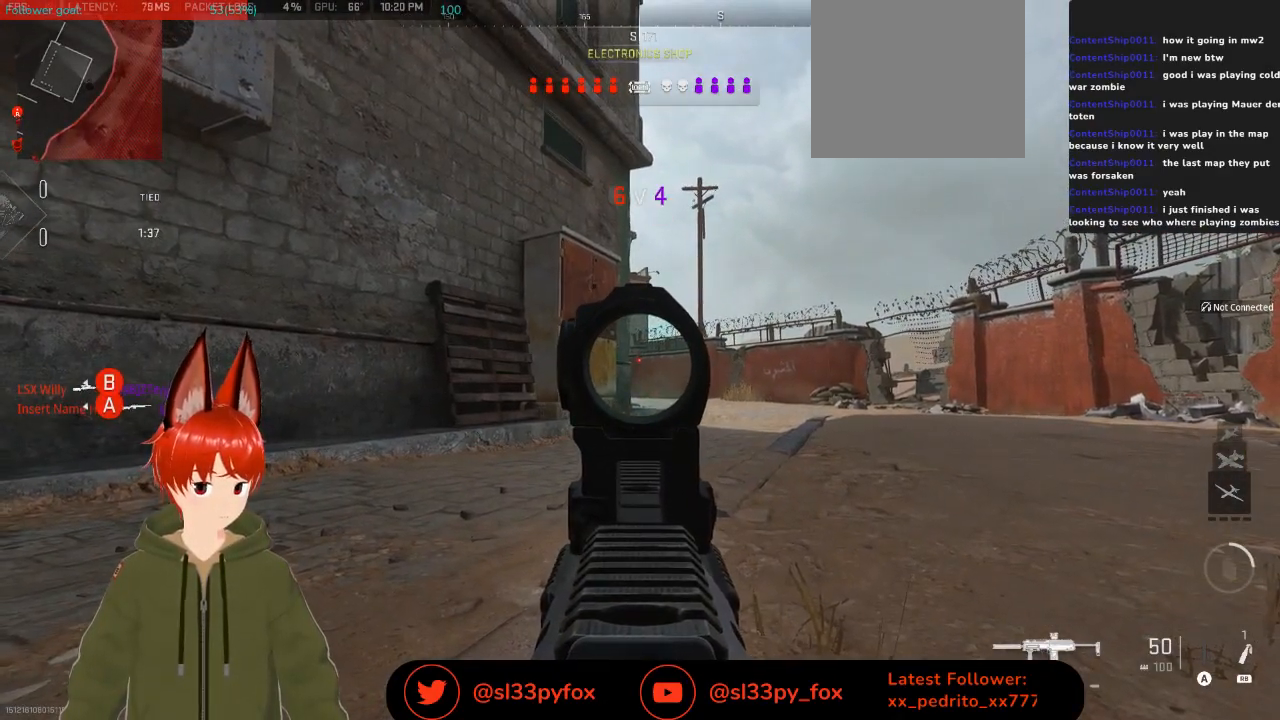
{"buttons": ["L2"], "left_stick": "center", "right_stick": "center", "events": []}
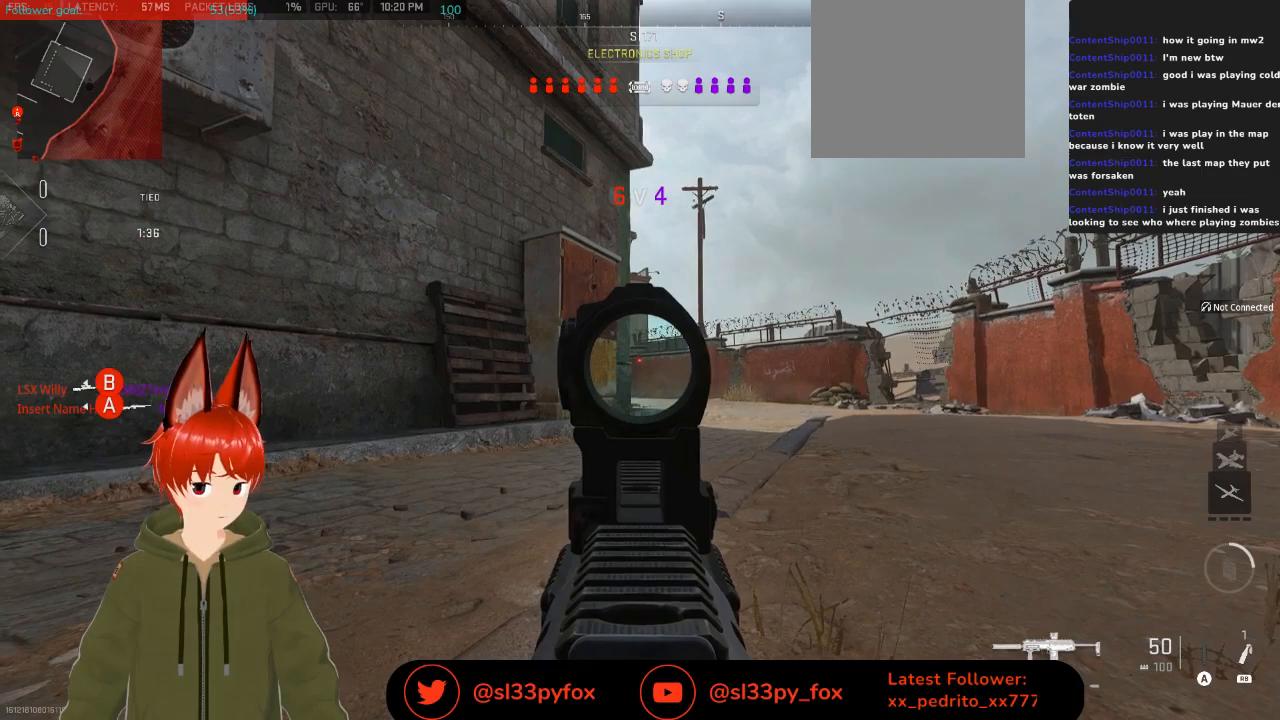
{"buttons": ["L2"], "left_stick": "center", "right_stick": "center", "events": []}
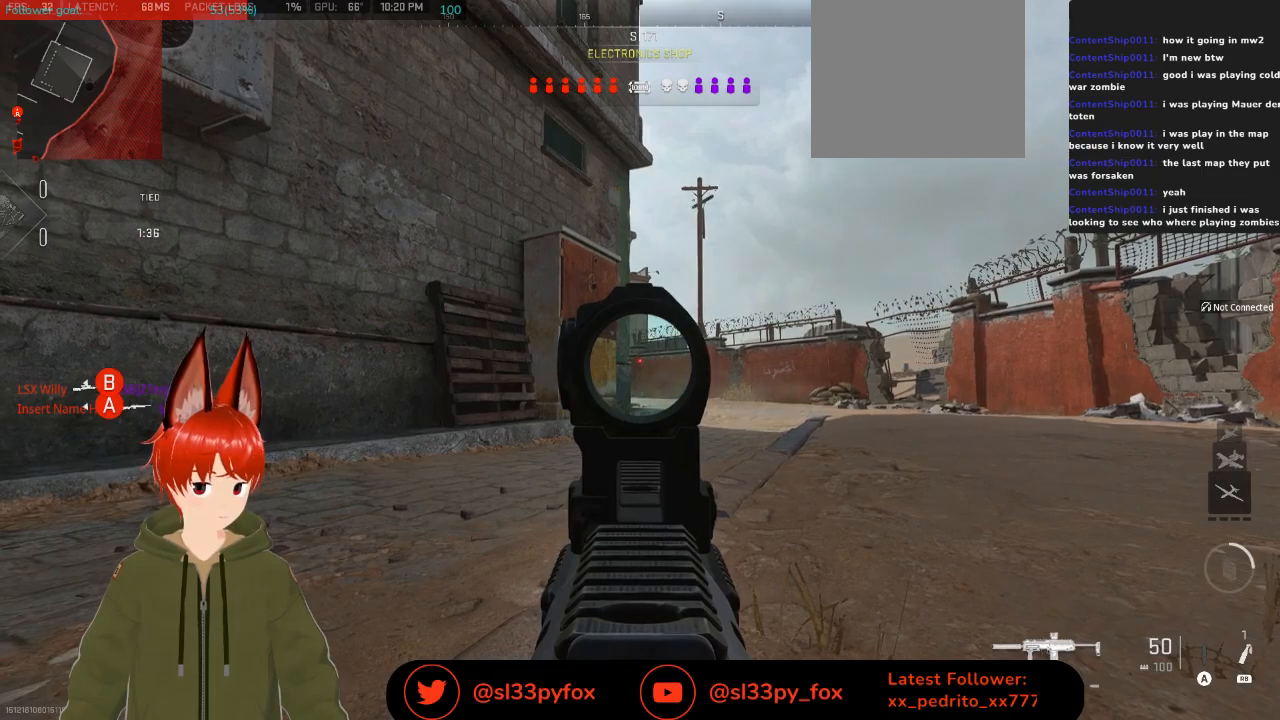
{"buttons": ["L2"], "left_stick": "center", "right_stick": "center", "events": []}
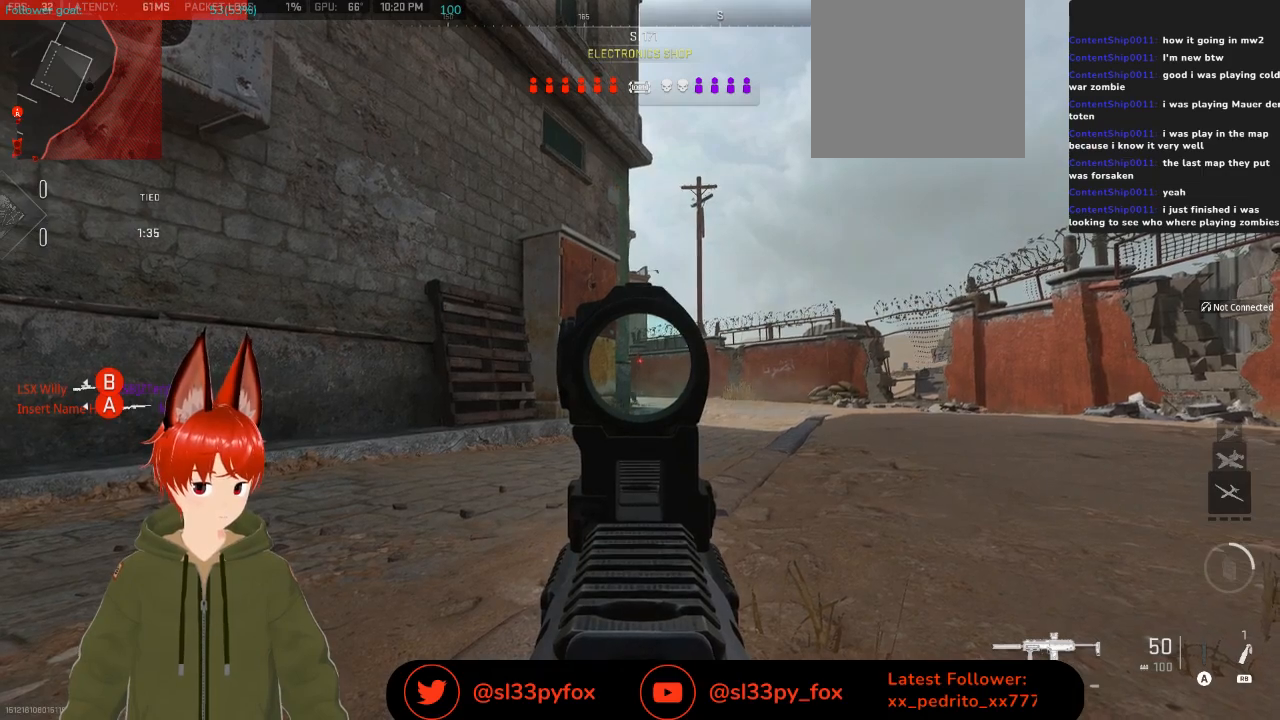
{"buttons": ["L2", "R2"], "left_stick": "center", "right_stick": "down", "events": [[300, "R2", "down"], [367, "right_stick", "down"]]}
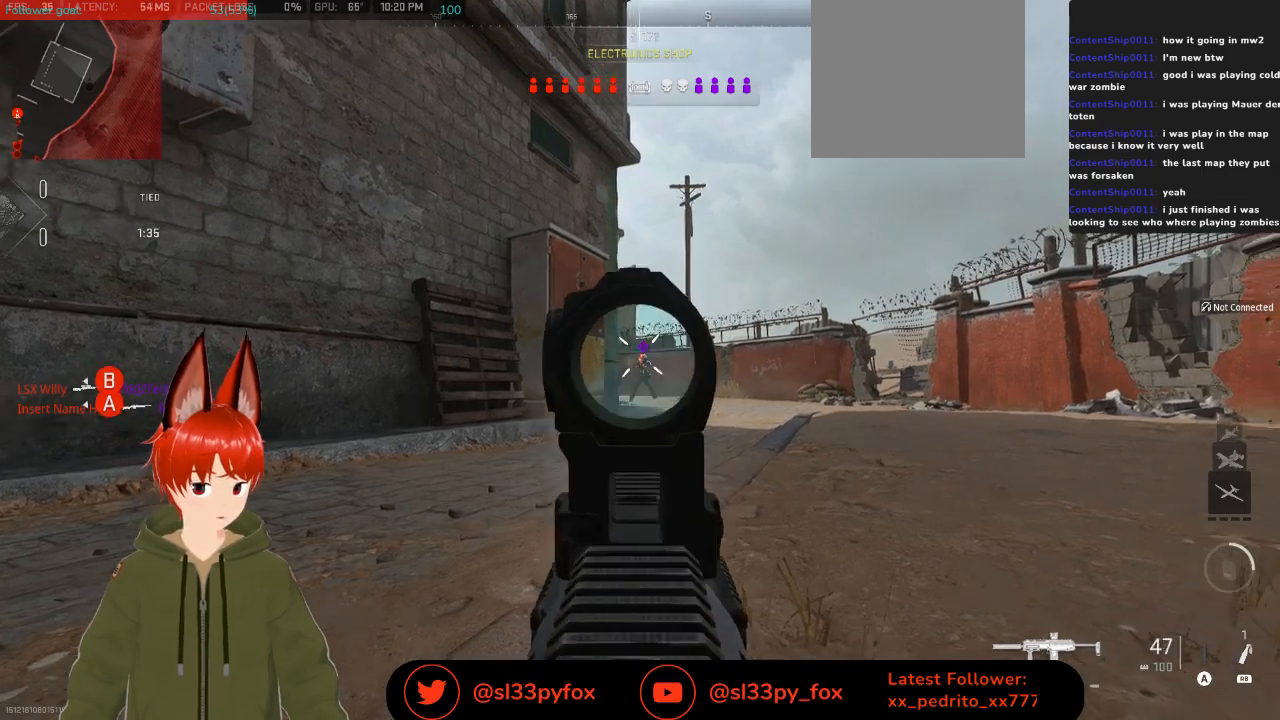
{"buttons": ["L2", "R2"], "left_stick": "center", "right_stick": "down-left", "events": [[33, "right_stick", "down-right"], [267, "right_stick", "center"], [400, "right_stick", "down-left"]]}
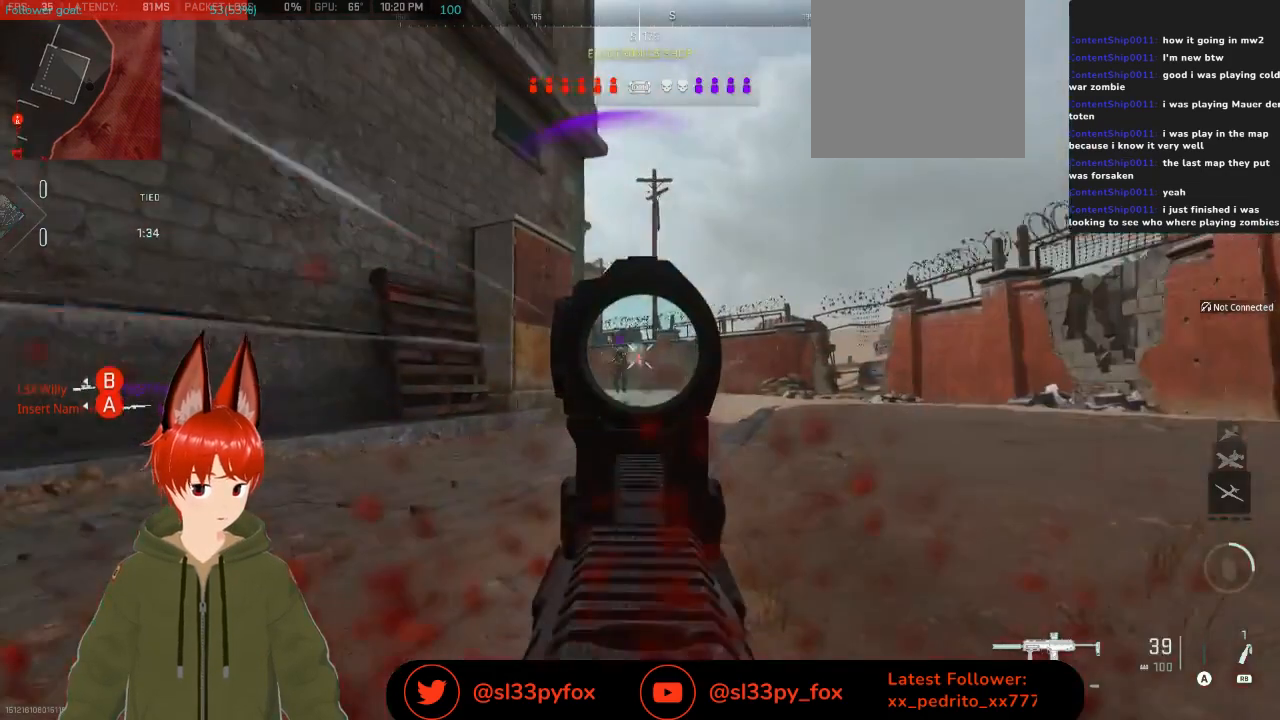
{"buttons": ["L2", "R2"], "left_stick": "center", "right_stick": "up-right", "events": [[133, "right_stick", "center"], [433, "right_stick", "up-right"]]}
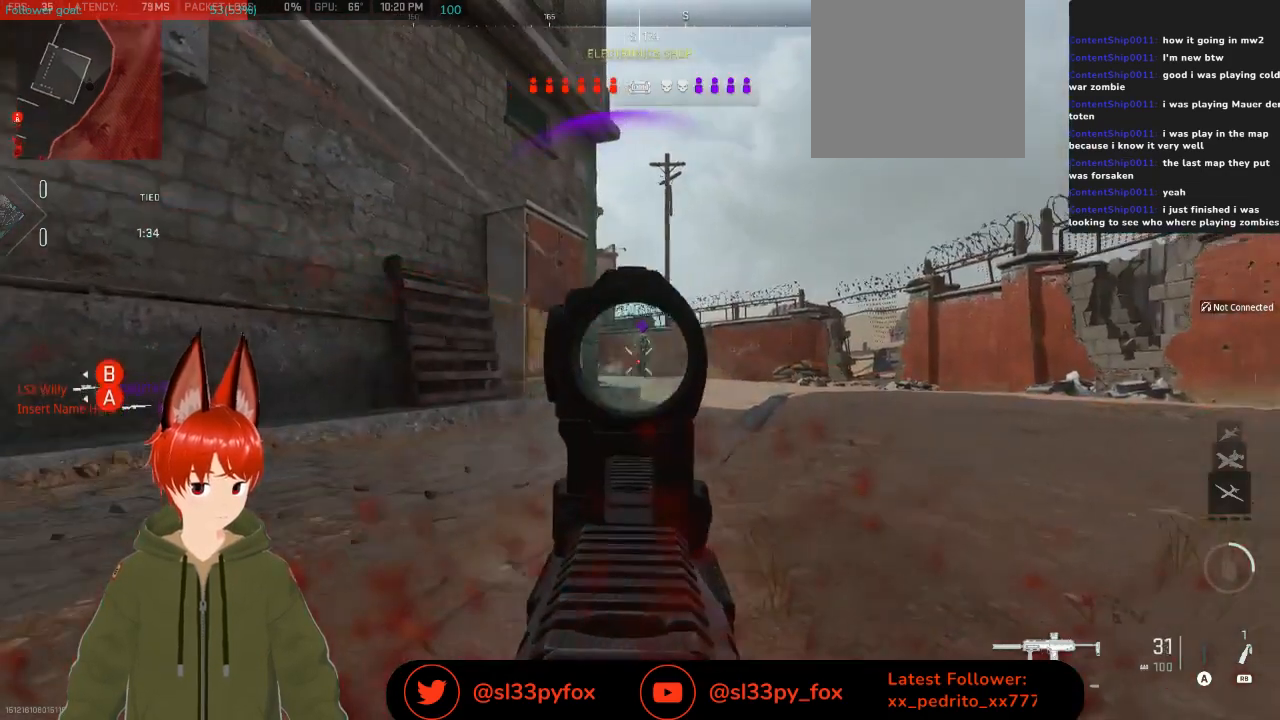
{"buttons": ["L2", "R2"], "left_stick": "center", "right_stick": "center", "events": [[33, "right_stick", "center"]]}
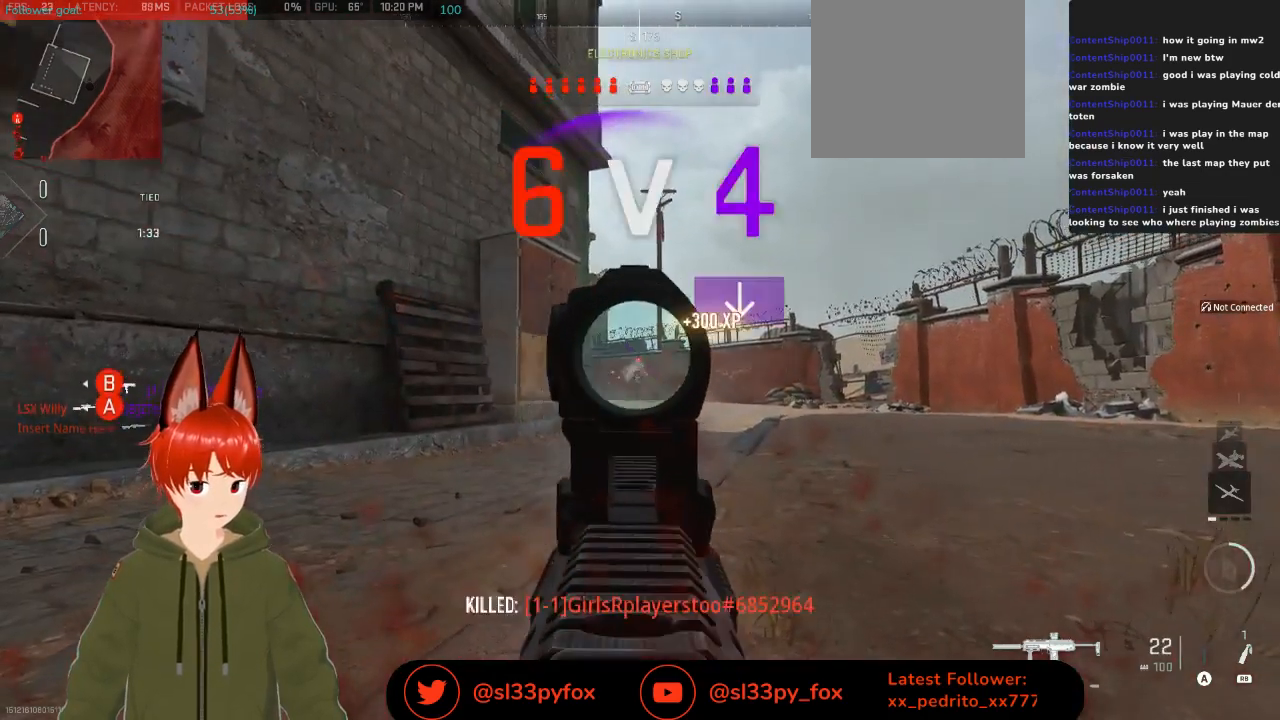
{"buttons": [], "left_stick": "up-right", "right_stick": "down", "events": [[33, "right_stick", "down"], [67, "R2", "up"], [100, "L2", "up"], [200, "L1", "down"], [200, "left_stick", "right"], [333, "L1", "up"], [333, "left_stick", "up-right"]]}
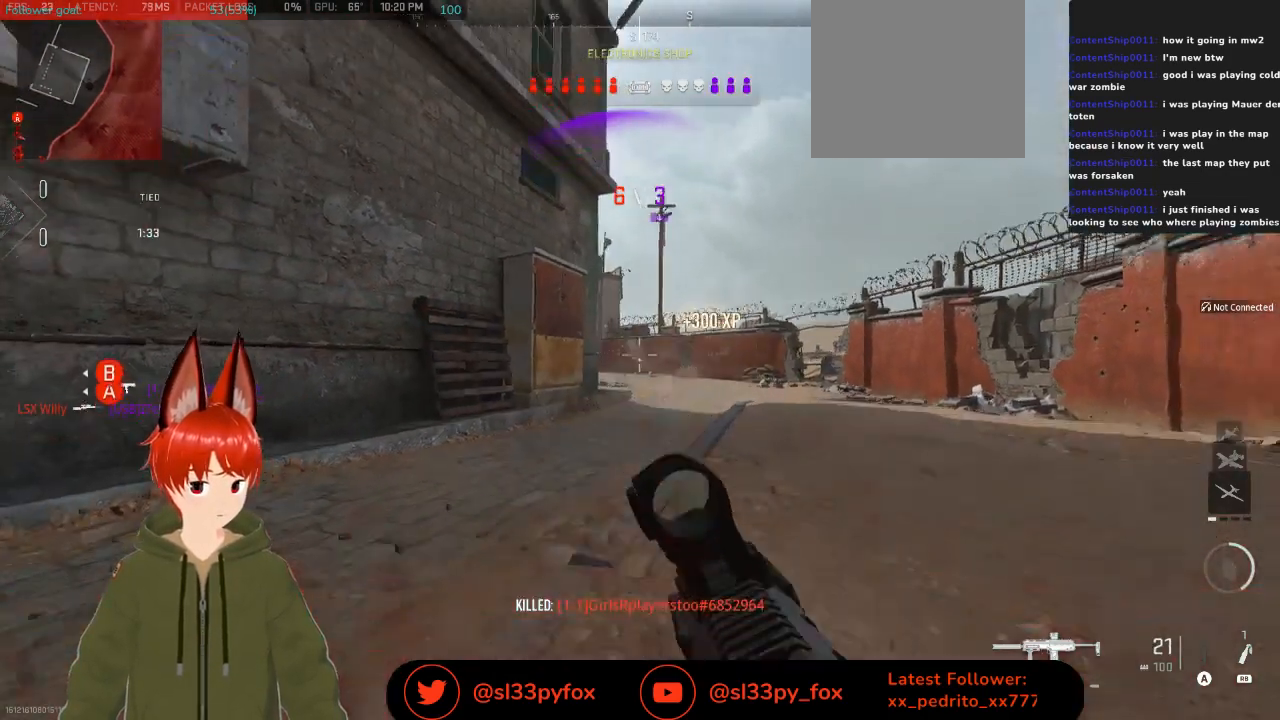
{"buttons": [], "left_stick": "up-right", "right_stick": "center", "events": [[100, "right_stick", "center"], [300, "right_stick", "down-left"], [467, "right_stick", "center"]]}
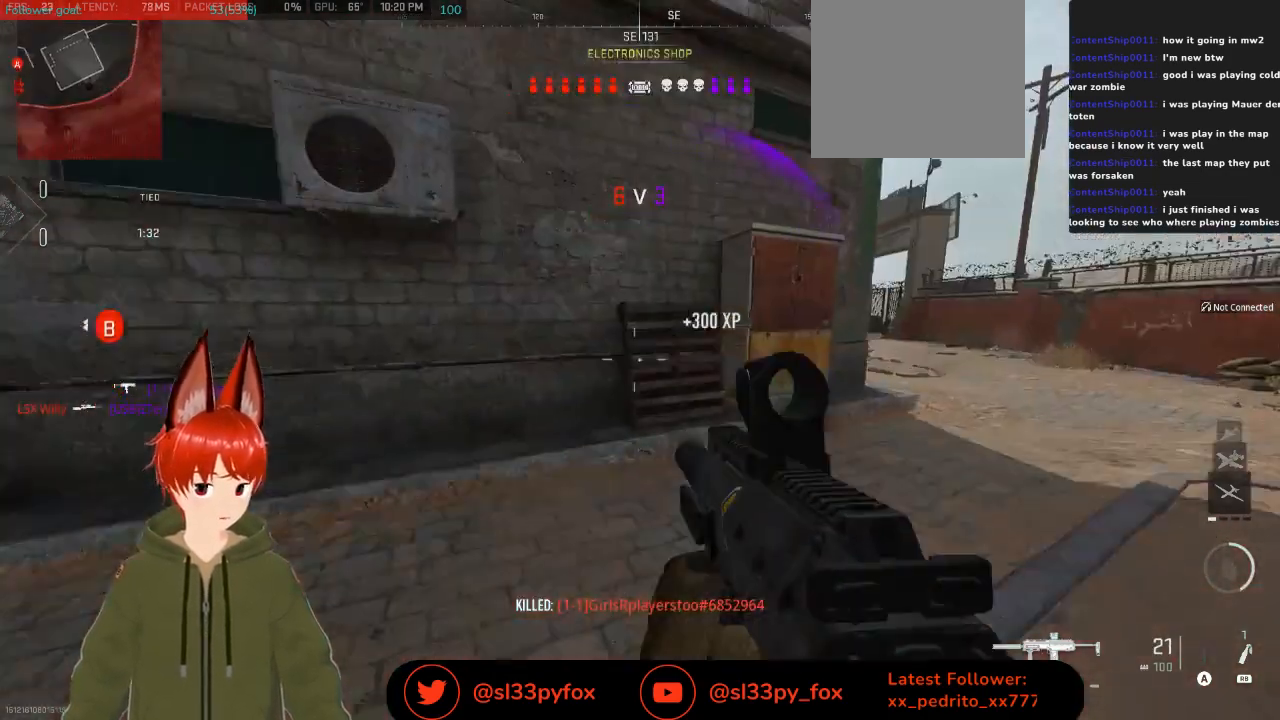
{"buttons": ["Y"], "left_stick": "right", "right_stick": "center", "events": [[33, "L2", "down"], [100, "left_stick", "right"], [100, "right_stick", "up"], [367, "right_stick", "center"], [500, "L2", "up"], [500, "Y", "down"]]}
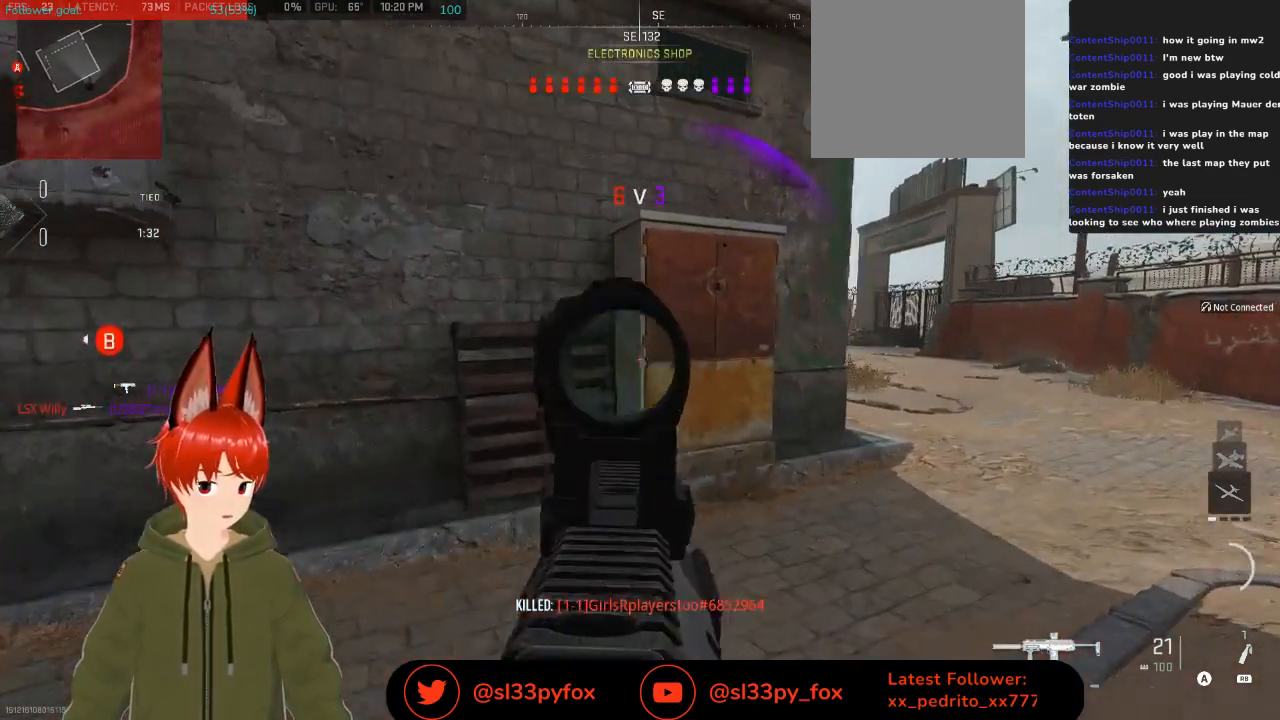
{"buttons": [], "left_stick": "center", "right_stick": "center", "events": [[33, "left_stick", "center"], [67, "Y", "up"], [100, "left_stick", "left"], [333, "left_stick", "down-left"], [333, "right_stick", "right"], [433, "right_stick", "center"], [467, "left_stick", "center"]]}
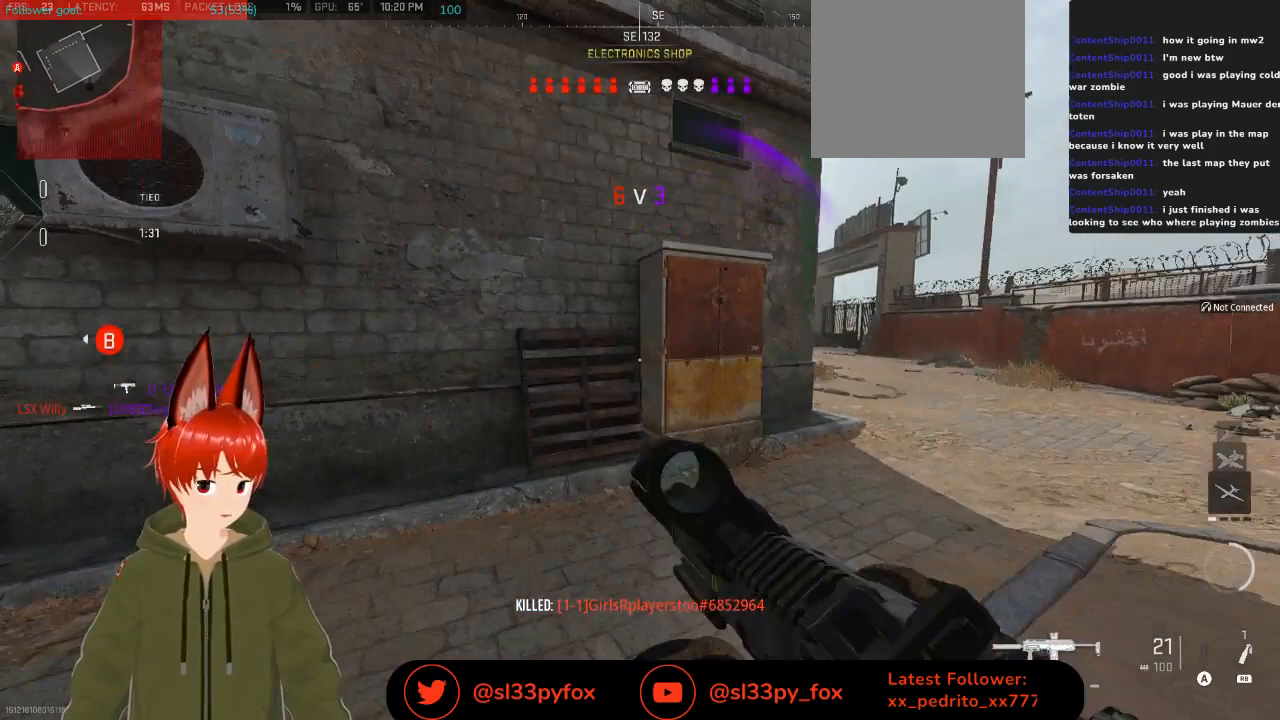
{"buttons": [], "left_stick": "right", "right_stick": "up-right", "events": [[300, "left_stick", "left"], [467, "right_stick", "up-right"], [500, "left_stick", "right"]]}
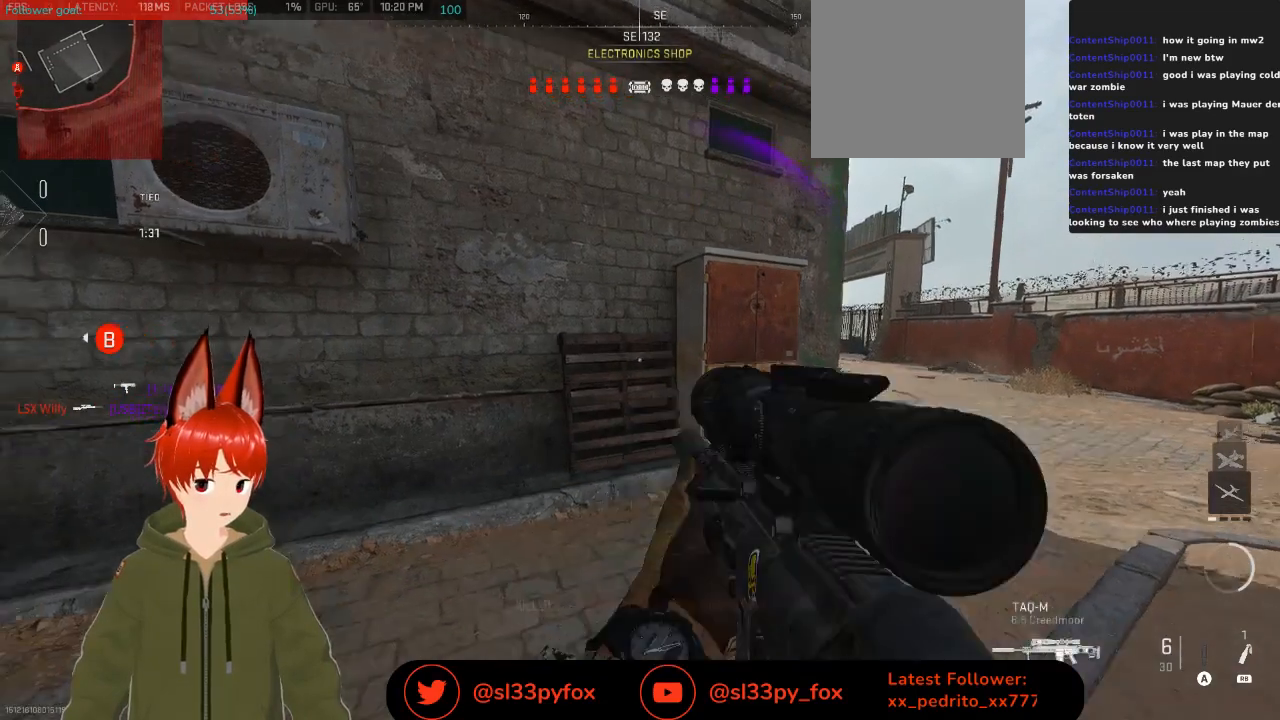
{"buttons": ["R3"], "left_stick": "center", "right_stick": "center", "events": [[300, "left_stick", "center"], [367, "right_stick", "center"], [400, "R3", "down"]]}
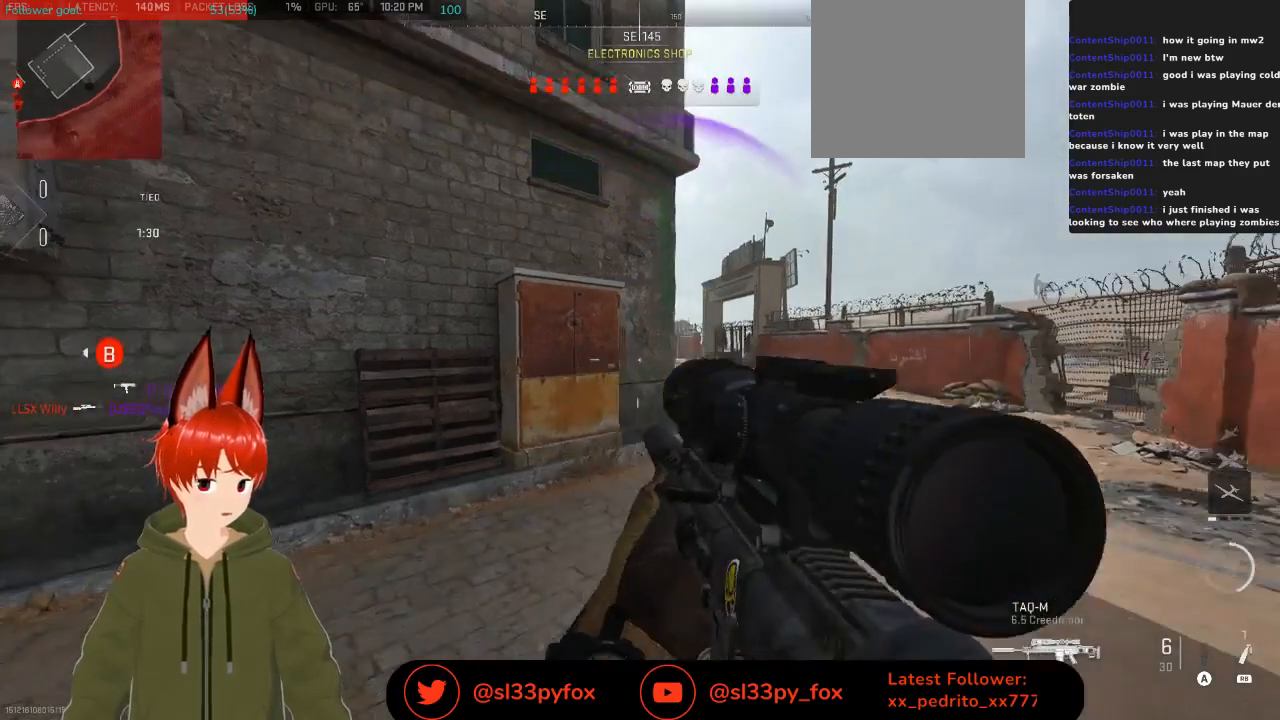
{"buttons": [], "left_stick": "right", "right_stick": "center", "events": [[67, "R3", "up"], [133, "left_stick", "right"]]}
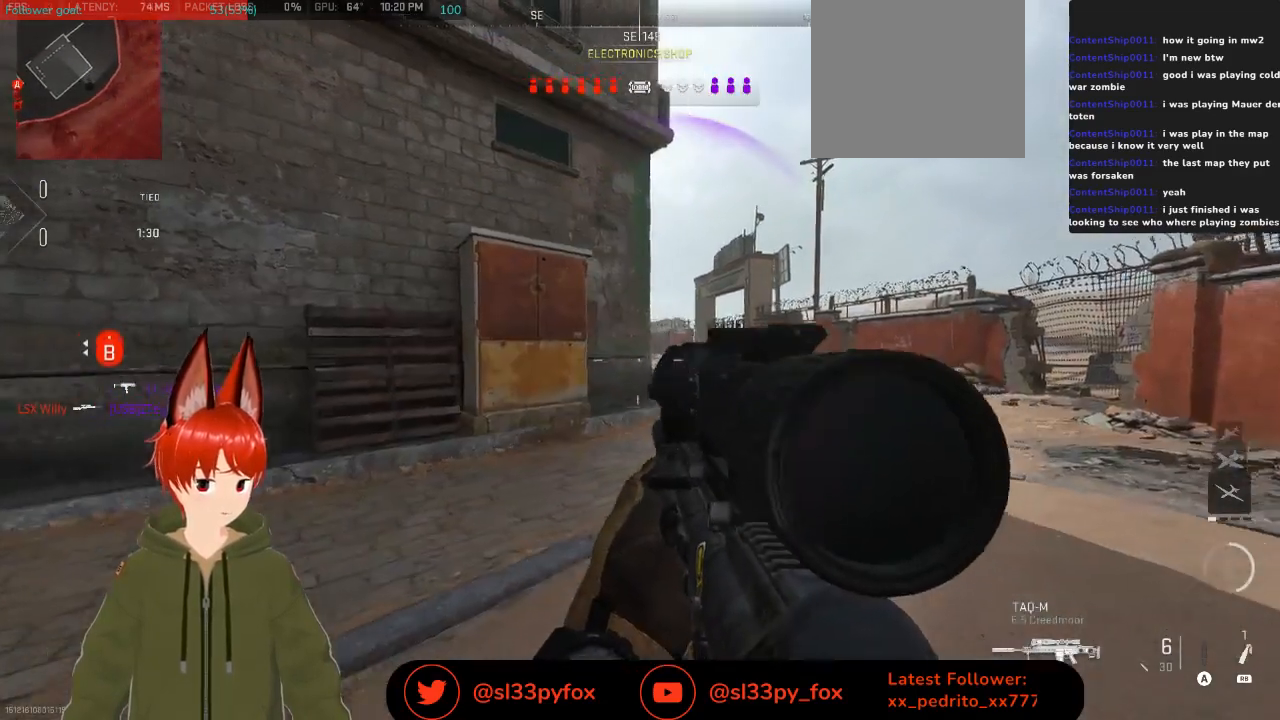
{"buttons": ["L2"], "left_stick": "right", "right_stick": "up", "events": [[33, "L2", "down"], [167, "left_stick", "up-right"], [233, "right_stick", "up-left"], [333, "left_stick", "right"], [333, "right_stick", "up"]]}
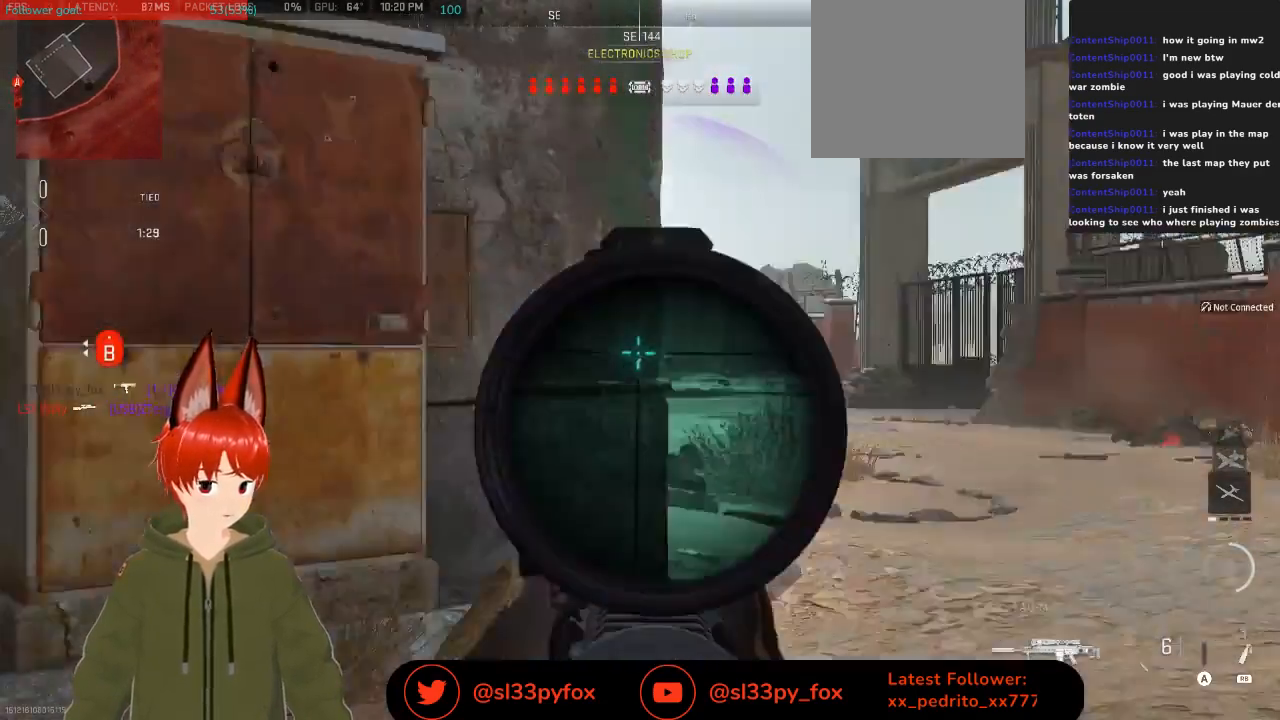
{"buttons": ["L2"], "left_stick": "right", "right_stick": "left", "events": [[167, "right_stick", "up-left"], [333, "right_stick", "left"]]}
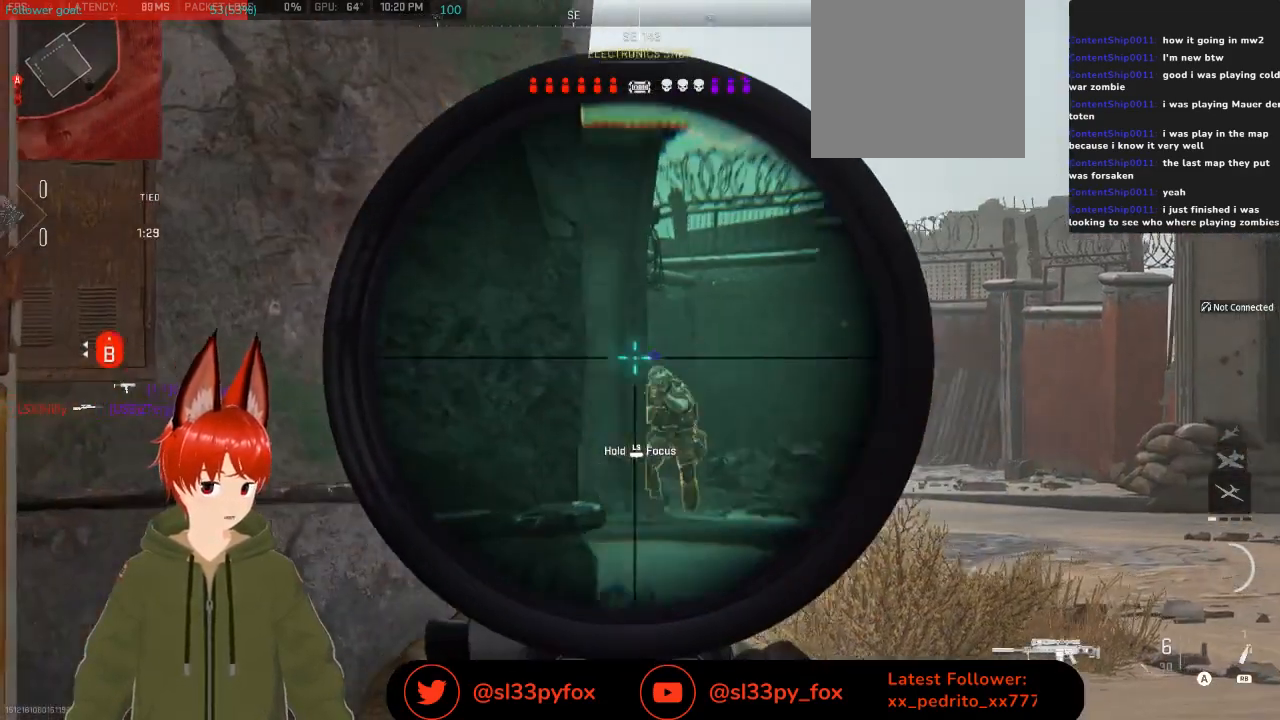
{"buttons": ["L2"], "left_stick": "left", "right_stick": "down-right", "events": [[200, "right_stick", "down-right"], [333, "left_stick", "left"], [367, "R2", "down"], [367, "right_stick", "down-left"], [467, "R2", "up"], [467, "right_stick", "down-right"]]}
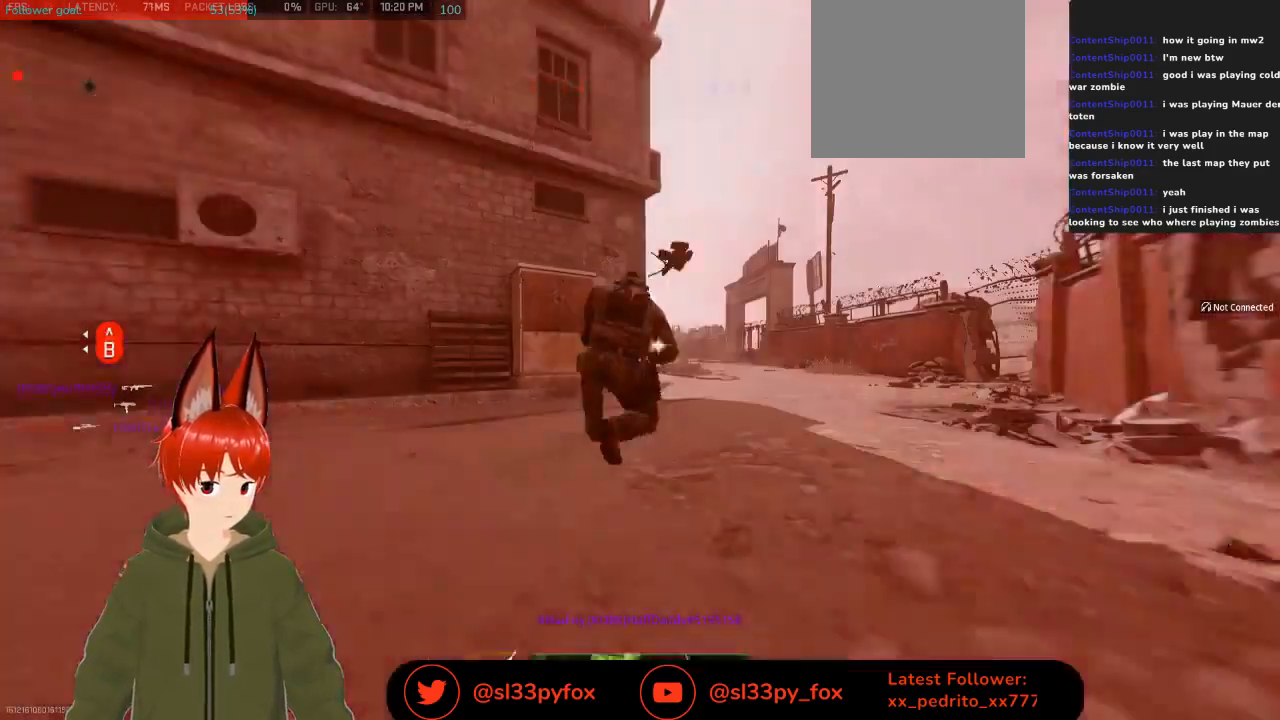
{"buttons": [], "left_stick": "center", "right_stick": "center", "events": [[100, "right_stick", "down"], [167, "left_stick", "center"], [367, "L2", "up"], [367, "right_stick", "center"]]}